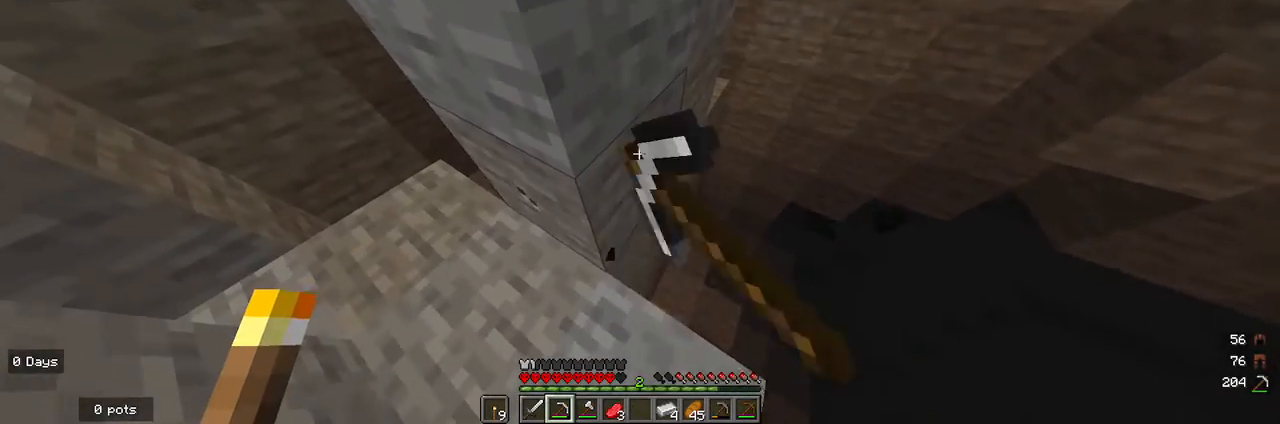
Gameplay with keyboard and mouse; each line is a JSON object with the keys and mouse buttons held at the frame after it. "events" lists presses ("down") and releases ("up") of "a", "d", "s", "w", "mouse_left" and "mouse_right" between this image and that frame as [ms after this image, input, new state], when the widget could be followed in between. "mouse_left", "mouse_right" = the "left", "right" buttons of the "mouse" list. No other keys are recorded. Fast repeated clicks can show as one long hold. Mouse movement is not recorded.
{"keys": [], "mouse": ["left"], "events": [[233, "a", "down"], [367, "a", "up"]]}
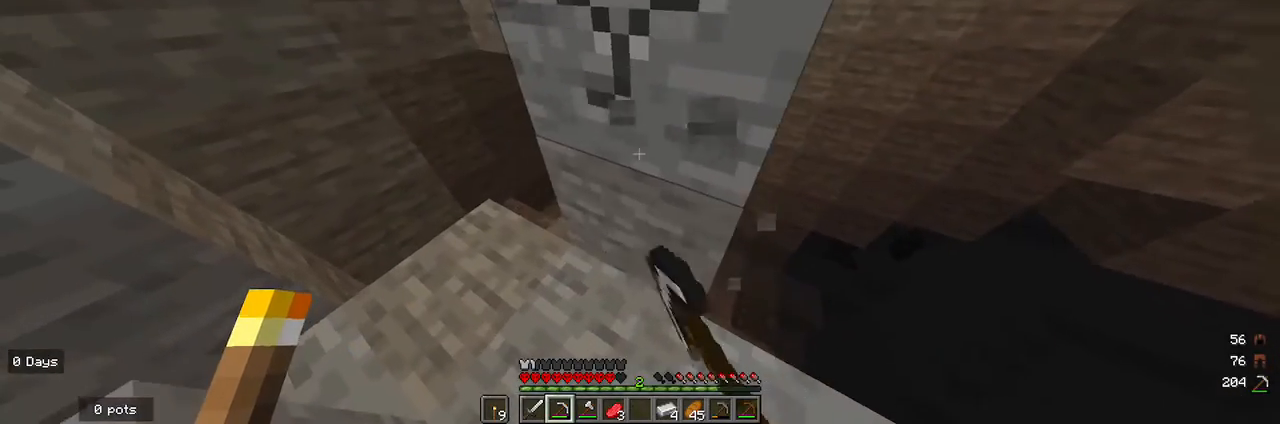
{"keys": [], "mouse": ["left"], "events": []}
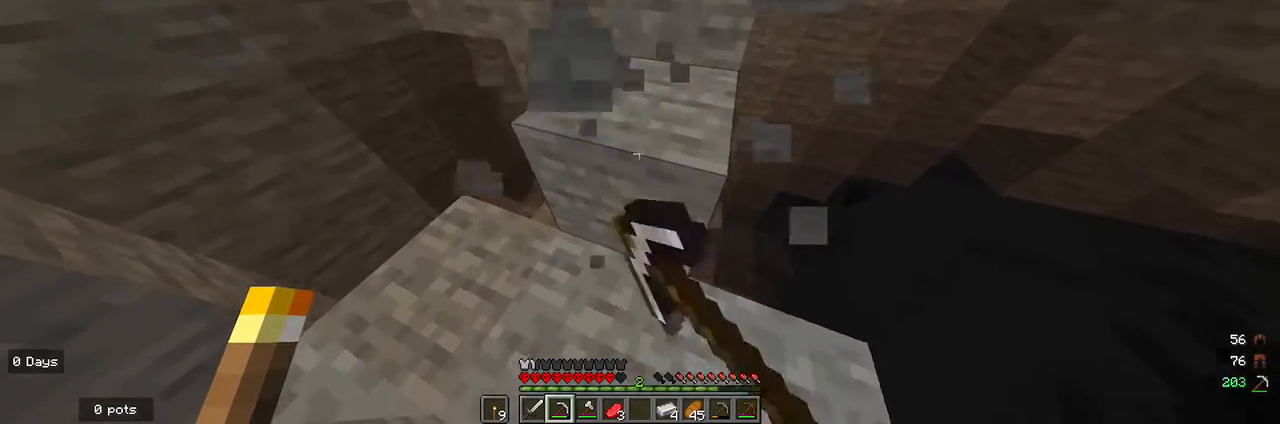
{"keys": [], "mouse": ["left"], "events": []}
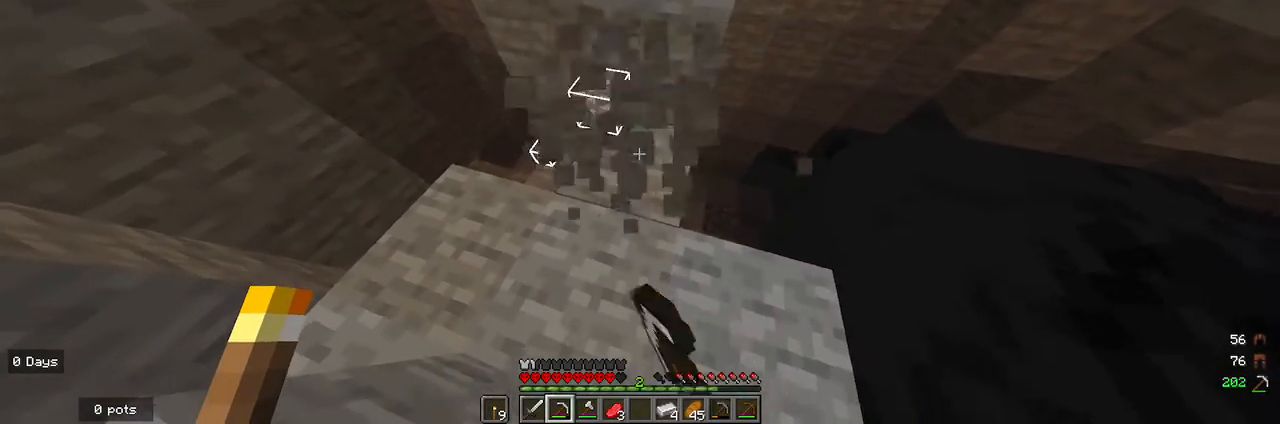
{"keys": [], "mouse": ["left"], "events": []}
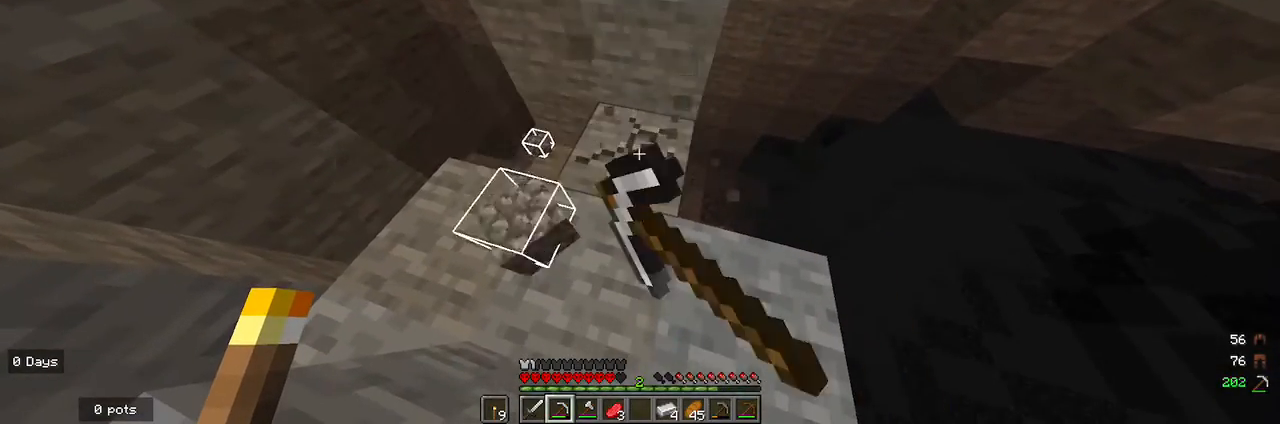
{"keys": [], "mouse": ["left"], "events": [[67, "w", "down"], [433, "w", "up"]]}
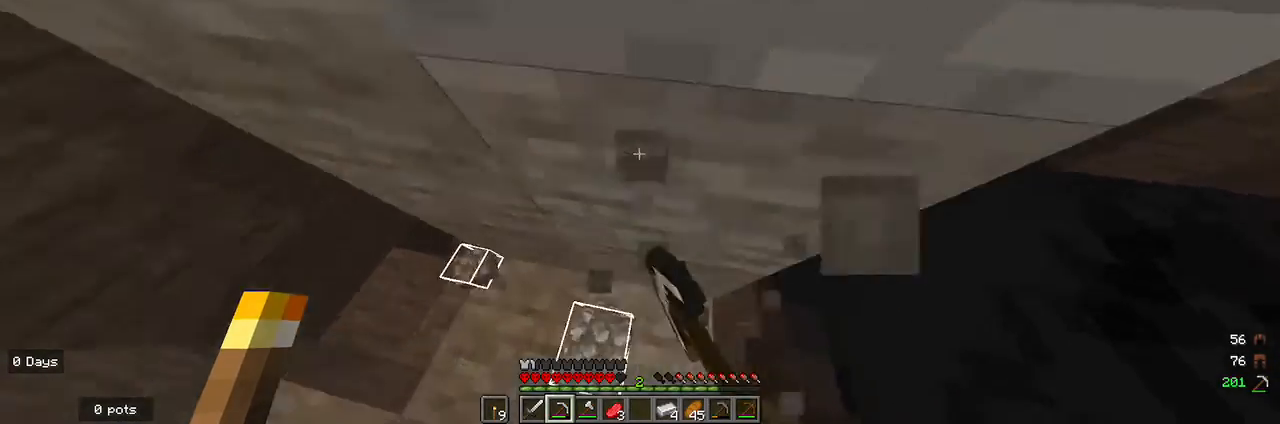
{"keys": [], "mouse": ["left"], "events": []}
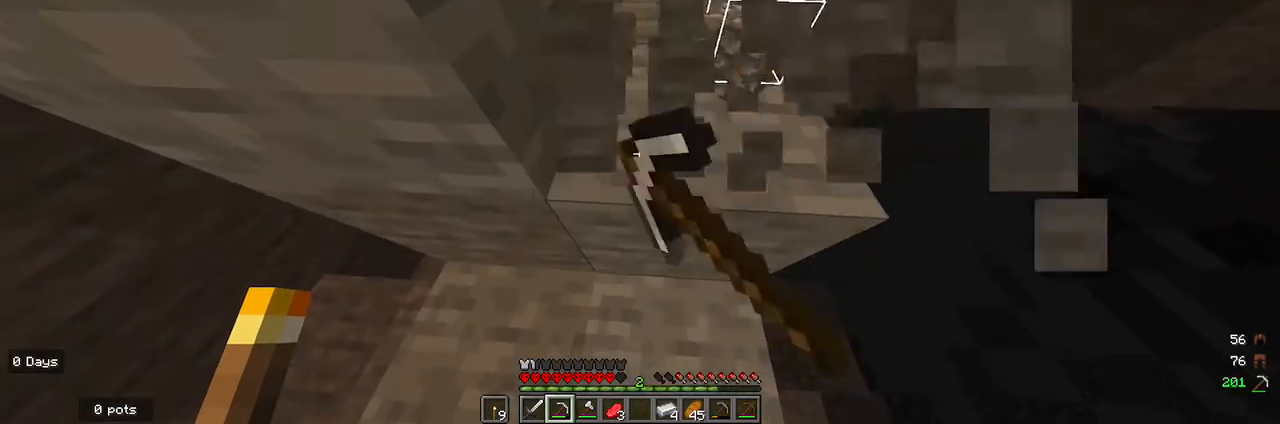
{"keys": [], "mouse": ["left"], "events": [[233, "d", "down"], [400, "d", "up"]]}
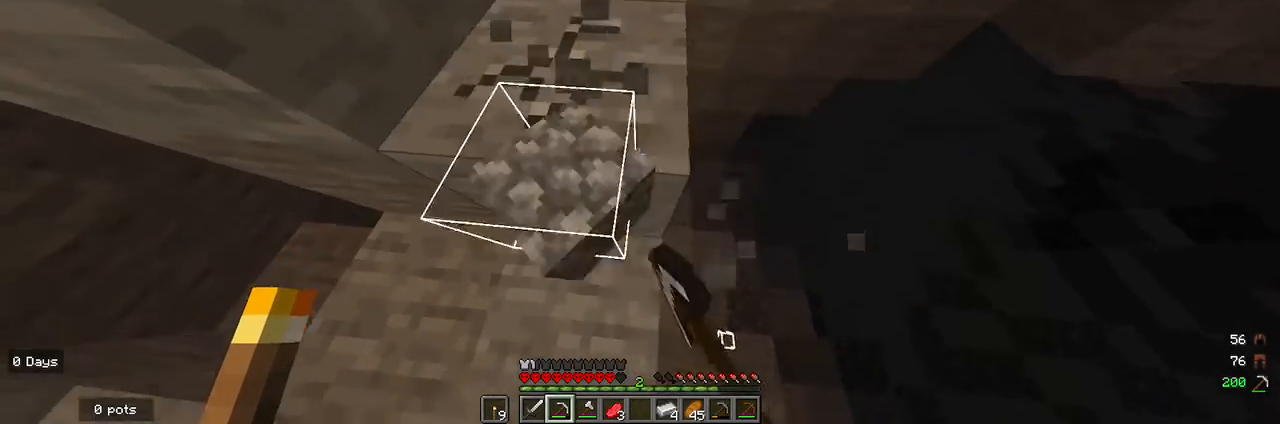
{"keys": [], "mouse": ["left"], "events": []}
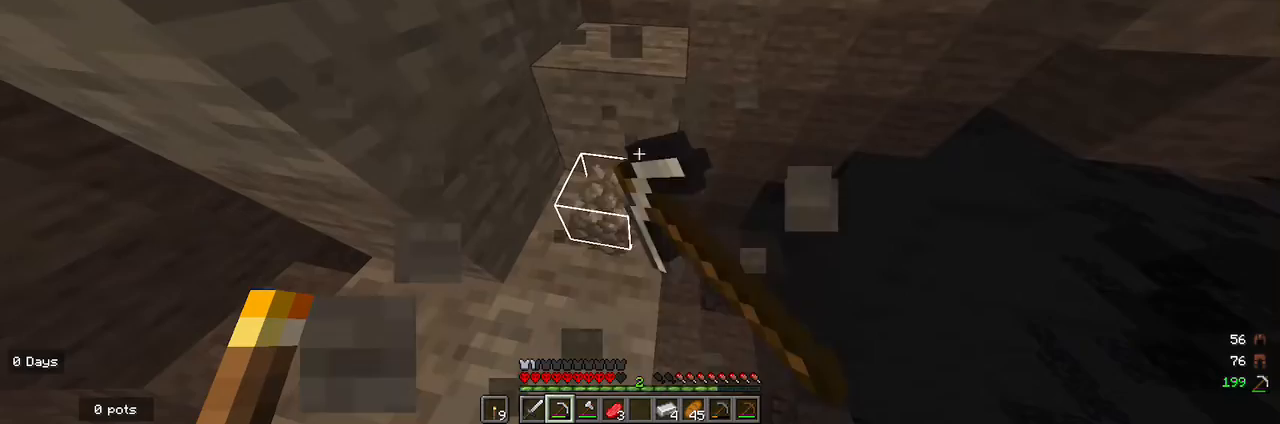
{"keys": [], "mouse": ["left"], "events": []}
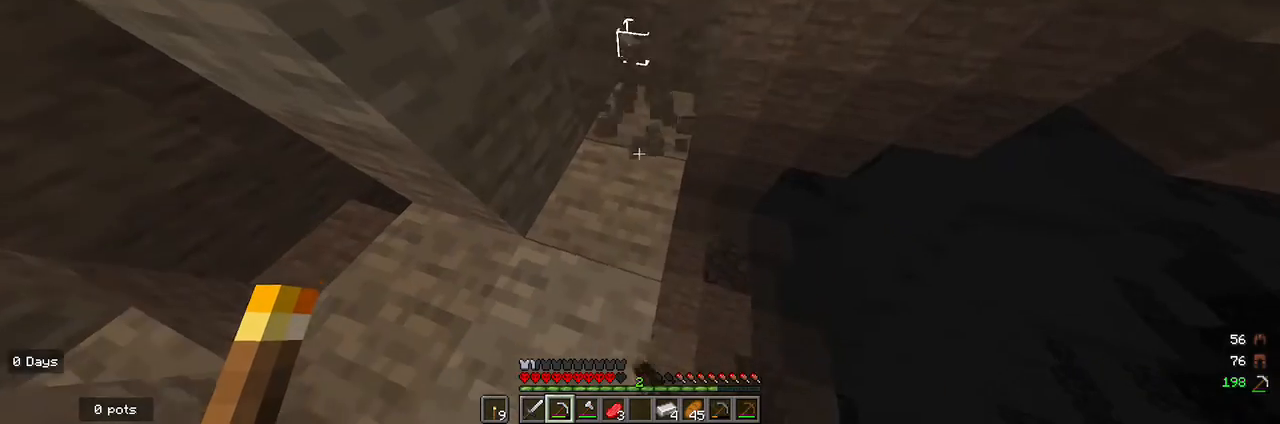
{"keys": [], "mouse": ["left"], "events": []}
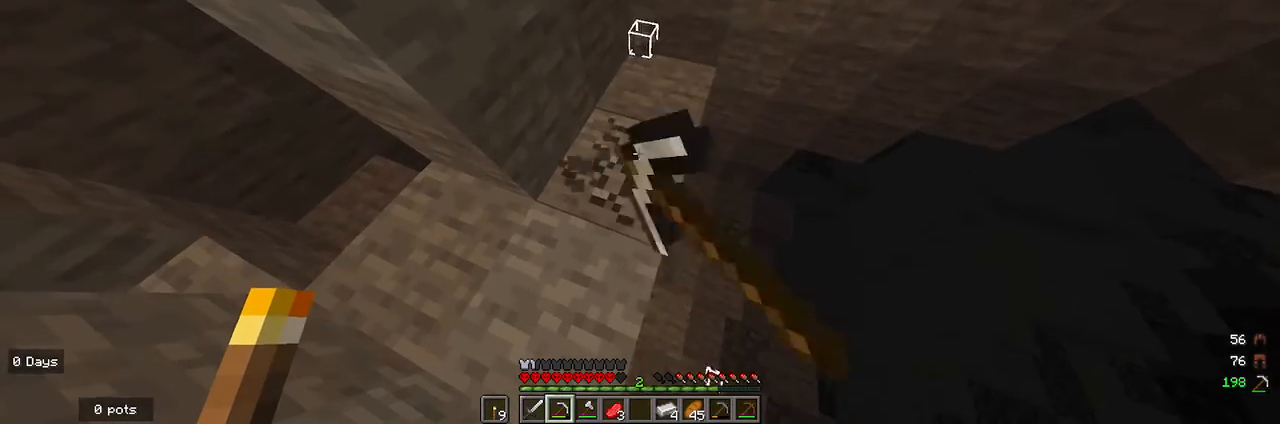
{"keys": [], "mouse": ["left"], "events": [[167, "w", "down"], [333, "w", "up"]]}
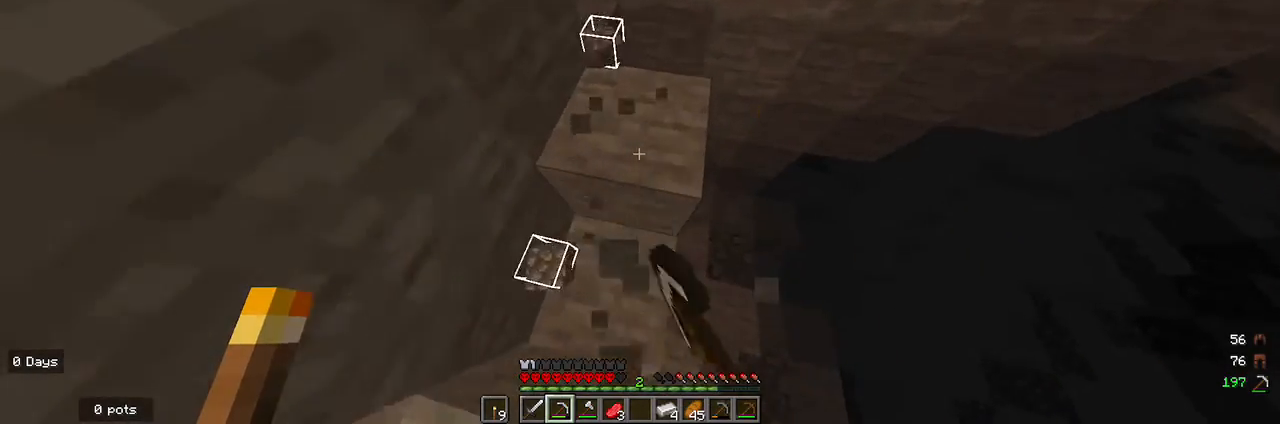
{"keys": [], "mouse": ["left"], "events": []}
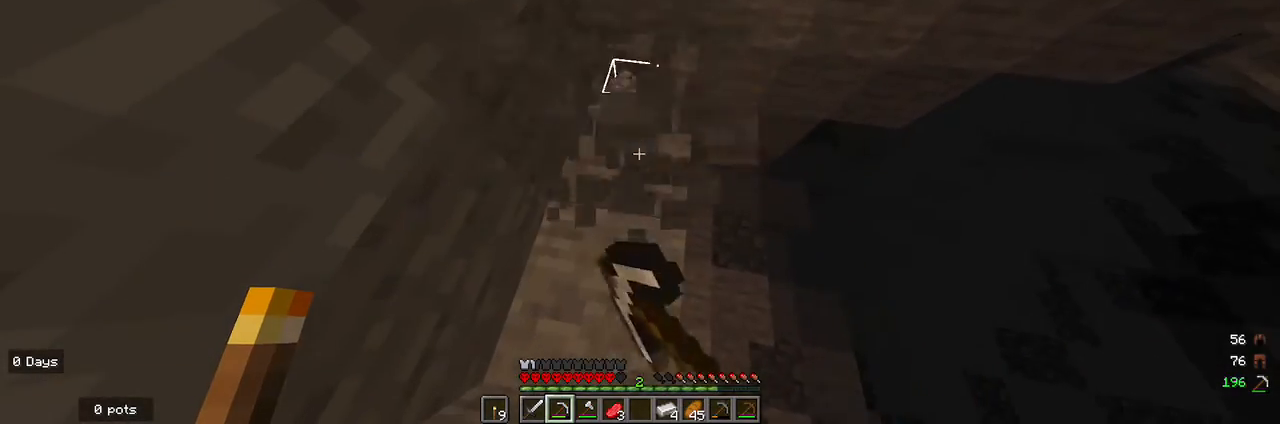
{"keys": [], "mouse": ["left"], "events": []}
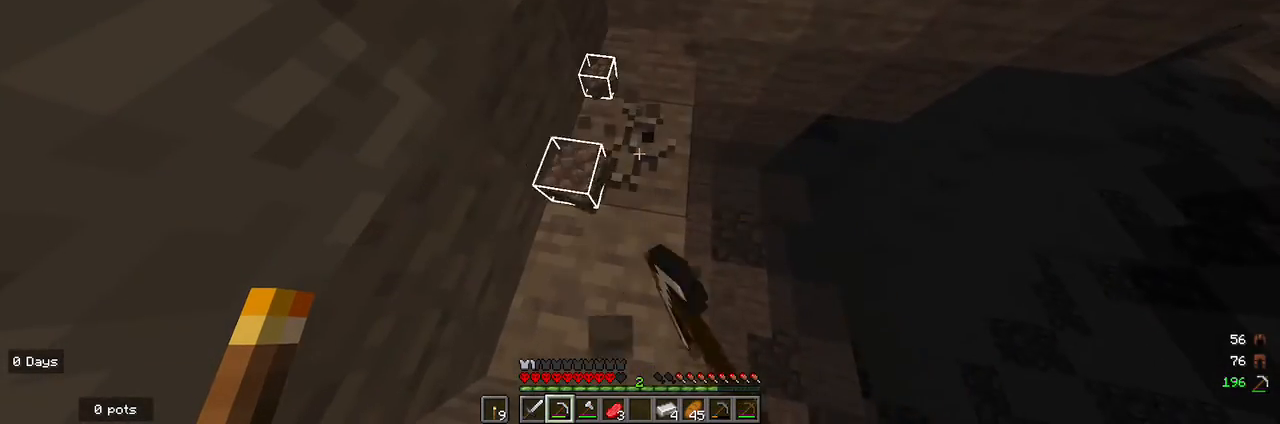
{"keys": [], "mouse": ["left"], "events": [[233, "w", "down"], [433, "w", "up"]]}
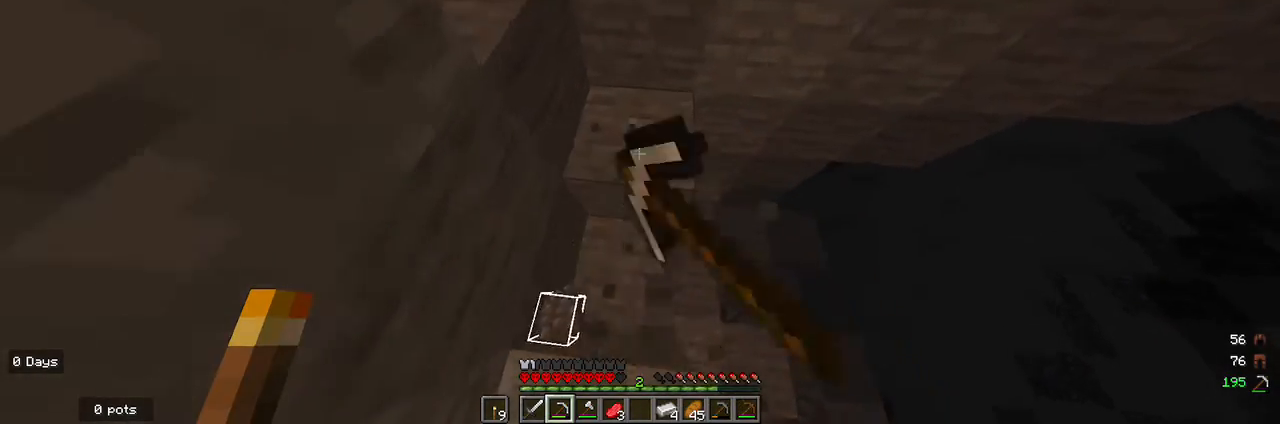
{"keys": [], "mouse": ["left"], "events": []}
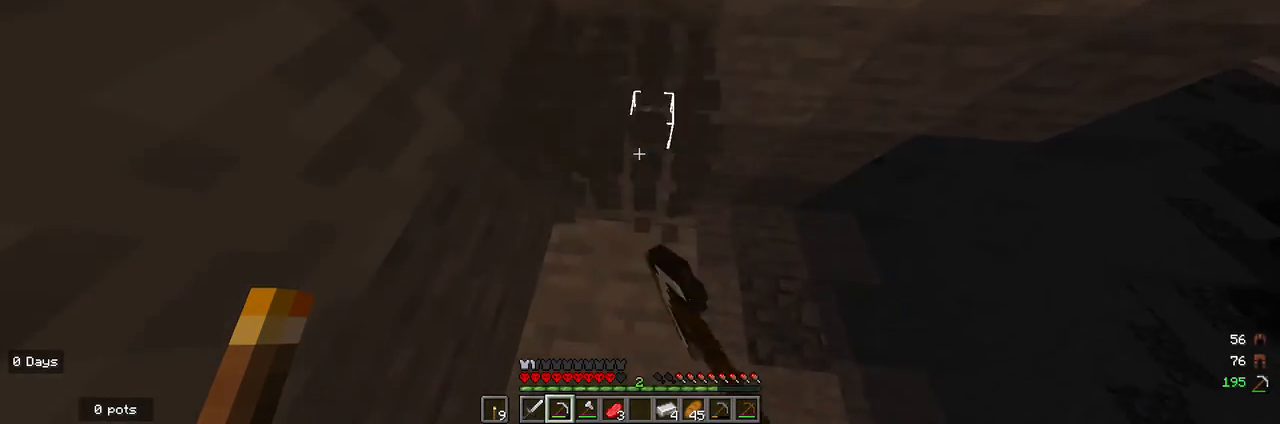
{"keys": [], "mouse": ["left"], "events": []}
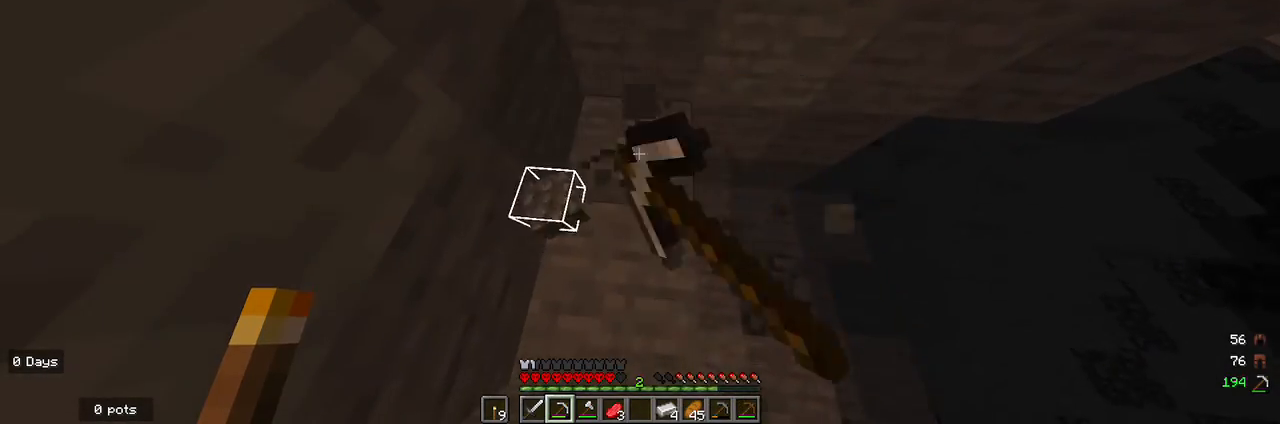
{"keys": ["w"], "mouse": [], "events": [[333, "w", "down"], [467, "mouse_left", "up"]]}
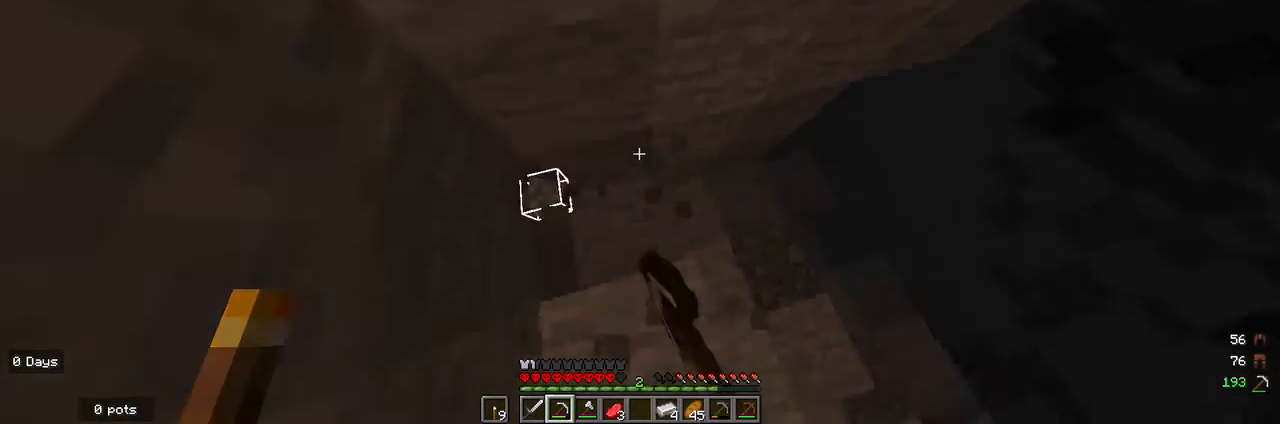
{"keys": ["d"], "mouse": [], "events": [[333, "w", "up"], [433, "d", "down"]]}
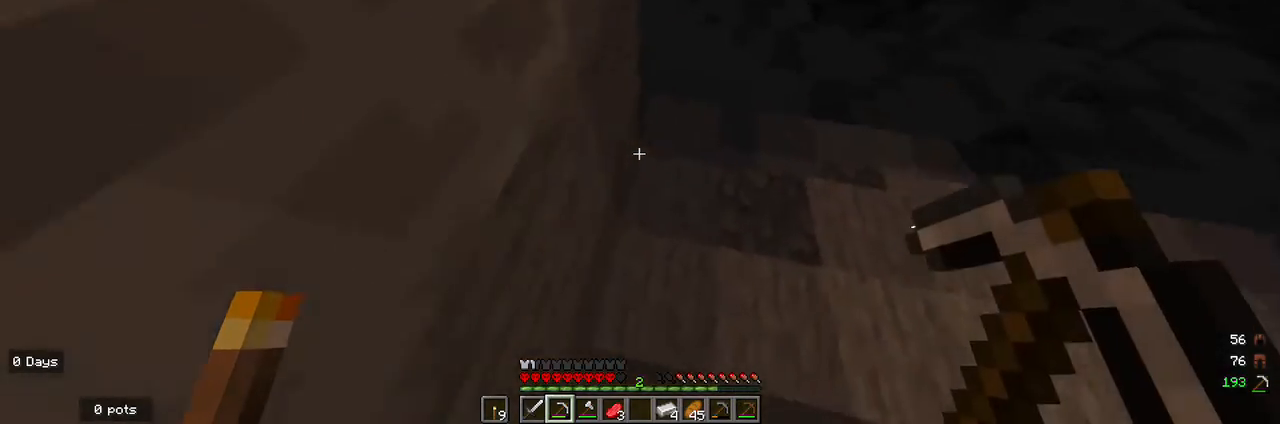
{"keys": ["d"], "mouse": [], "events": []}
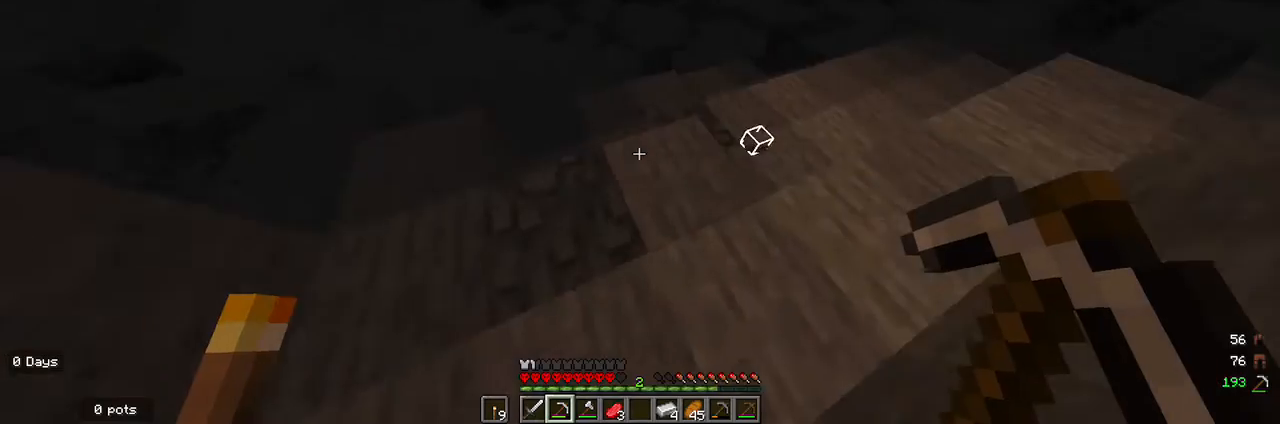
{"keys": ["w"], "mouse": [], "events": [[200, "w", "down"], [233, "d", "up"]]}
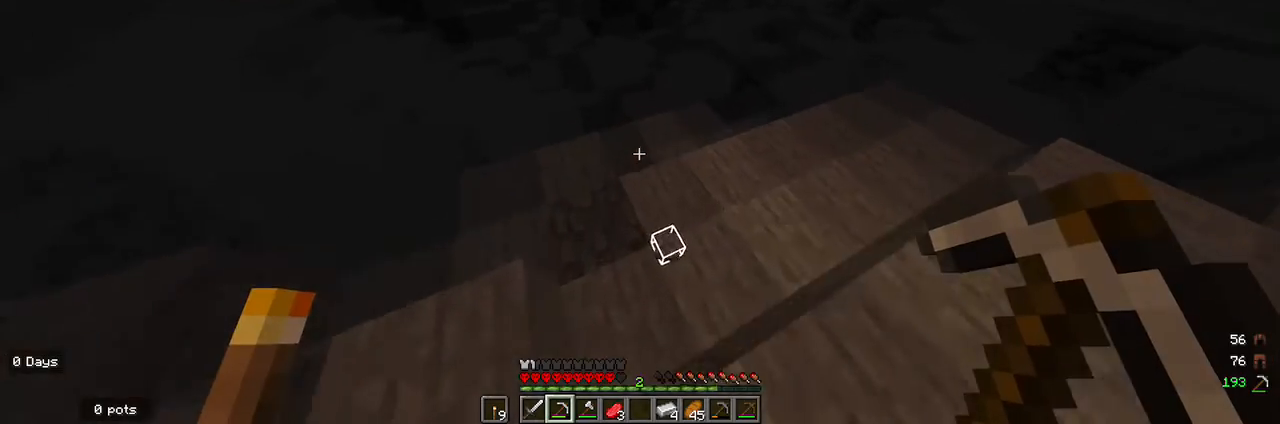
{"keys": ["w"], "mouse": [], "events": [[67, "d", "down"], [367, "d", "up"]]}
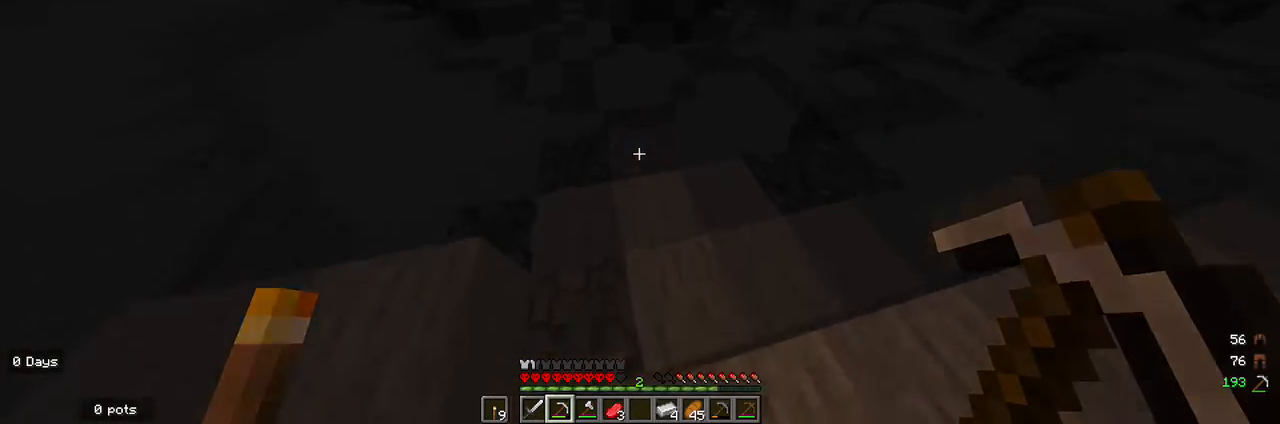
{"keys": [], "mouse": [], "events": [[300, "w", "up"]]}
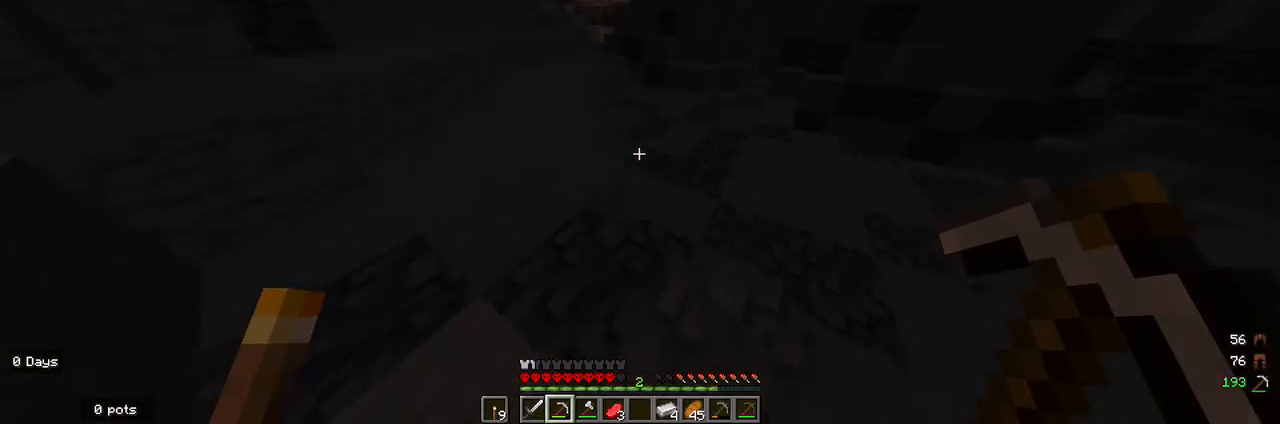
{"keys": ["a", "w"], "mouse": [], "events": [[200, "w", "down"], [467, "a", "down"]]}
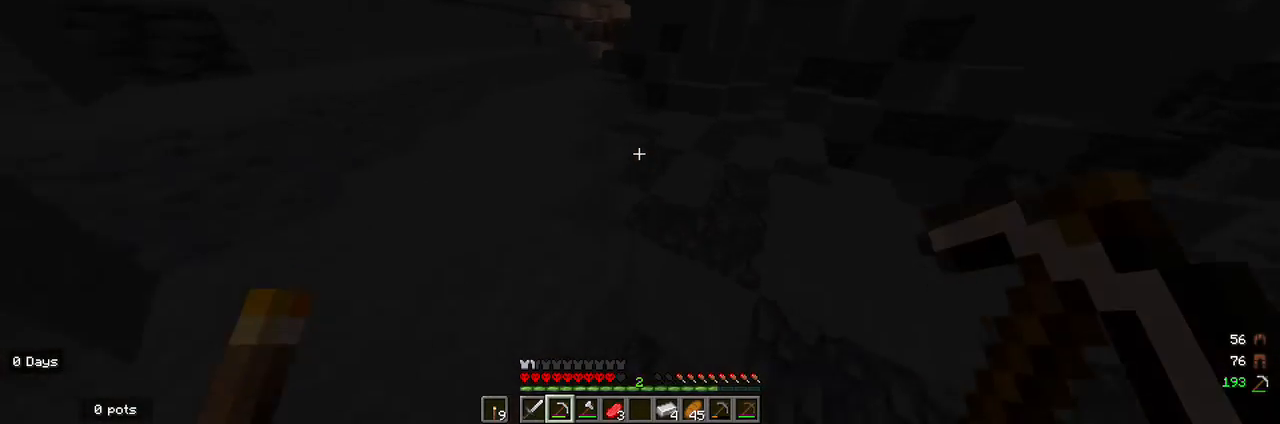
{"keys": ["w"], "mouse": [], "events": [[467, "a", "up"]]}
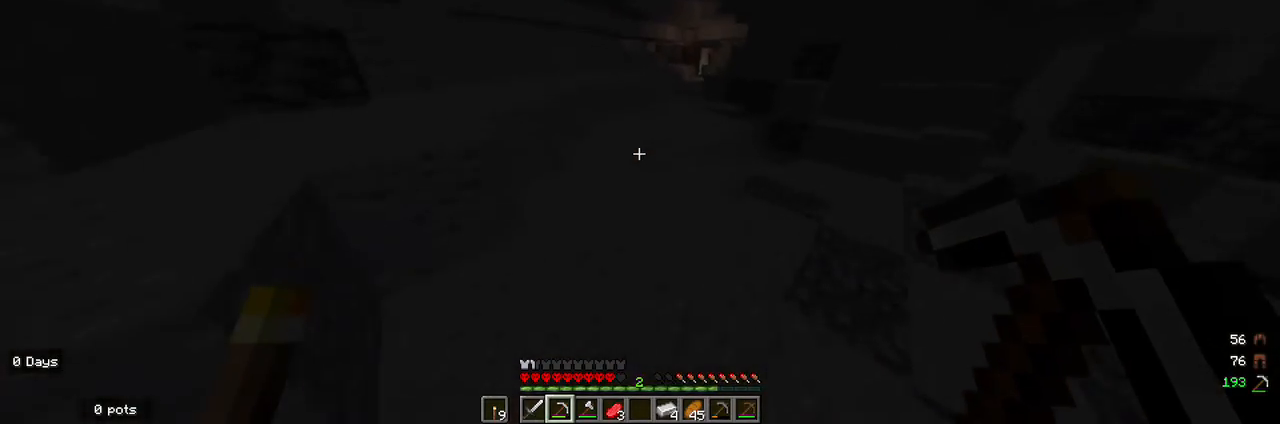
{"keys": ["w"], "mouse": [], "events": [[100, "mouse_right", "down"], [200, "mouse_right", "up"]]}
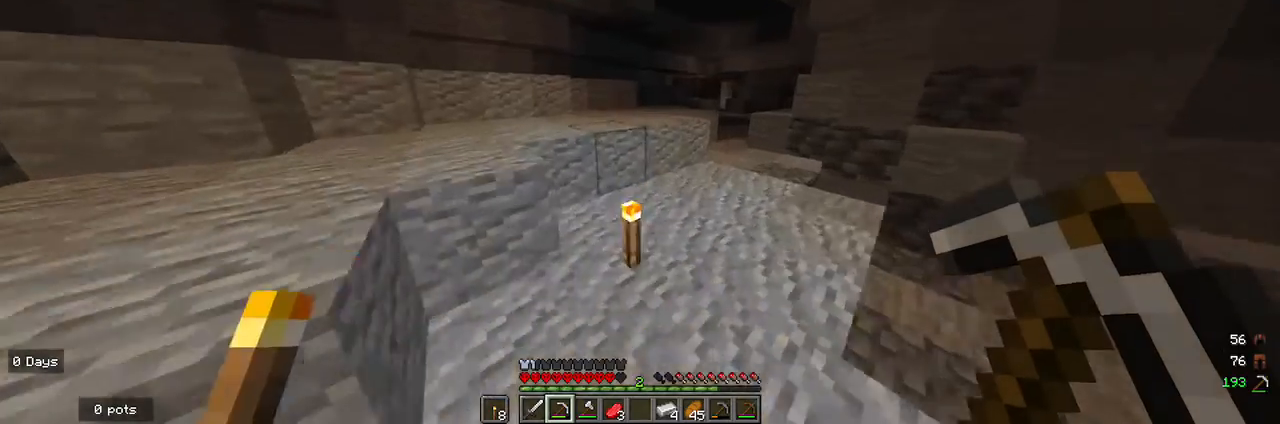
{"keys": [], "mouse": [], "events": [[200, "w", "up"]]}
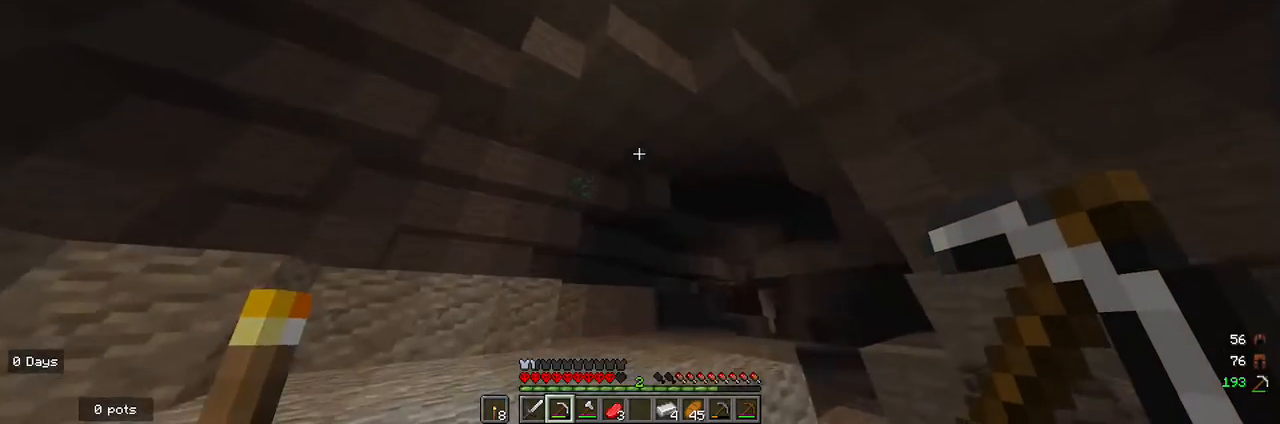
{"keys": ["w"], "mouse": [], "events": [[67, "w", "down"]]}